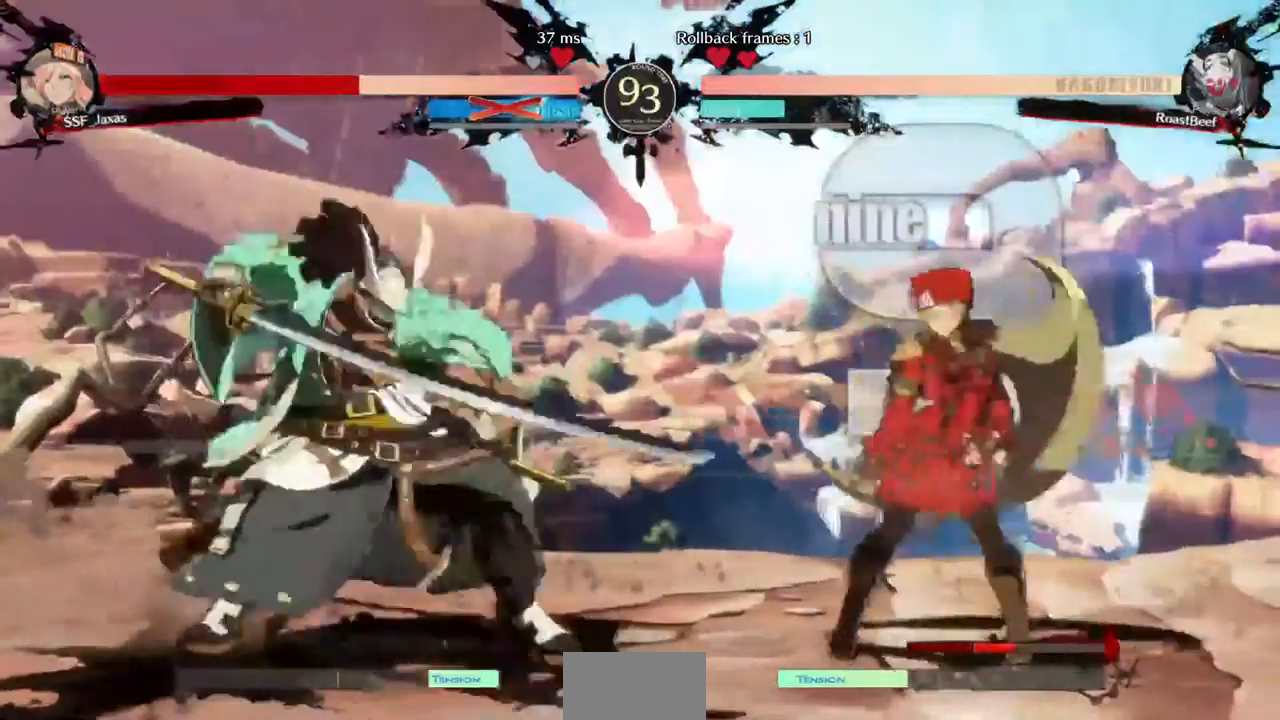
Gameplay with a controller (arcade stick); each line is a JSON object with the inputs held at the frame after it (dt_ms = milliseconds from this image to that frame). "events" lists button and stick changes between this image and that frame as [ms after this image, input, new state], when the widget could be followed in between. Not read: HOME L3 R3 SELECT START other_buttons.
{"dt_ms": 480, "buttons": ["DPAD_RIGHT"], "events": [[120, "DPAD_RIGHT", "down"]]}
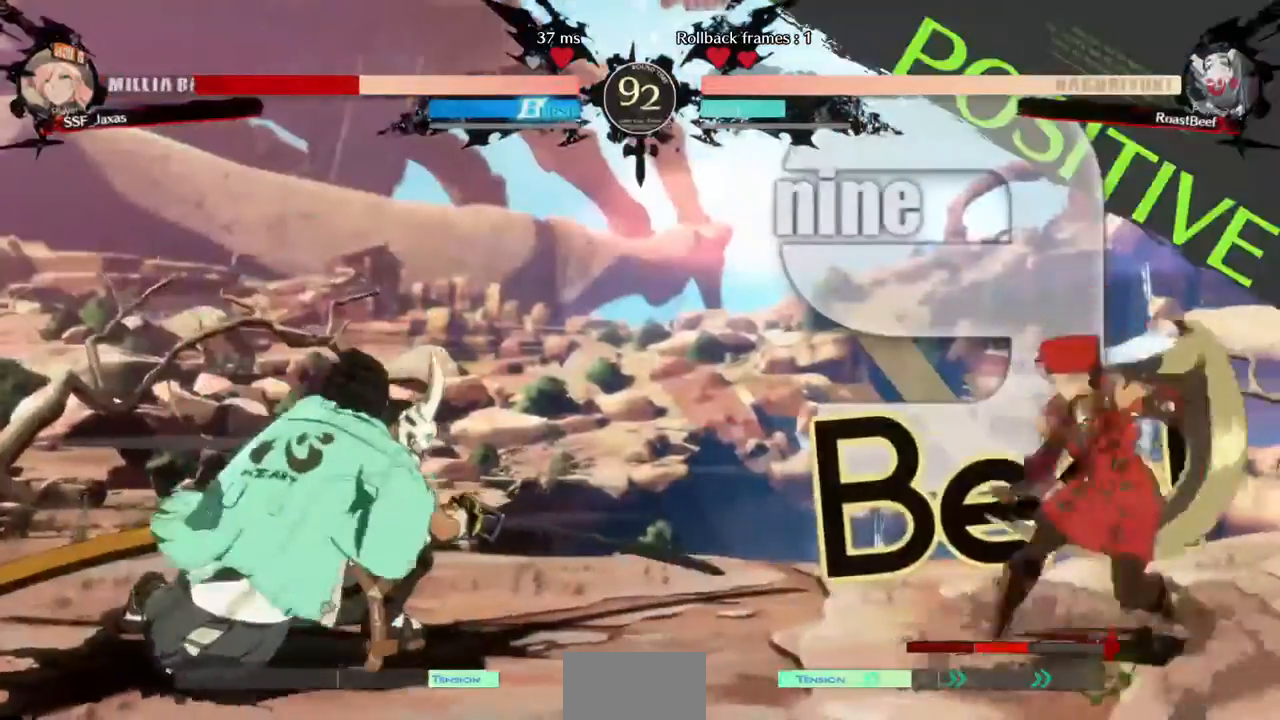
{"dt_ms": 520, "buttons": ["L1", "DPAD_RIGHT"], "events": [[40, "DPAD_RIGHT", "up"], [240, "DPAD_LEFT", "down"], [360, "DPAD_LEFT", "up"], [360, "DPAD_RIGHT", "down"], [360, "DPAD_UP", "down"], [440, "DPAD_UP", "up"], [480, "L1", "down"]]}
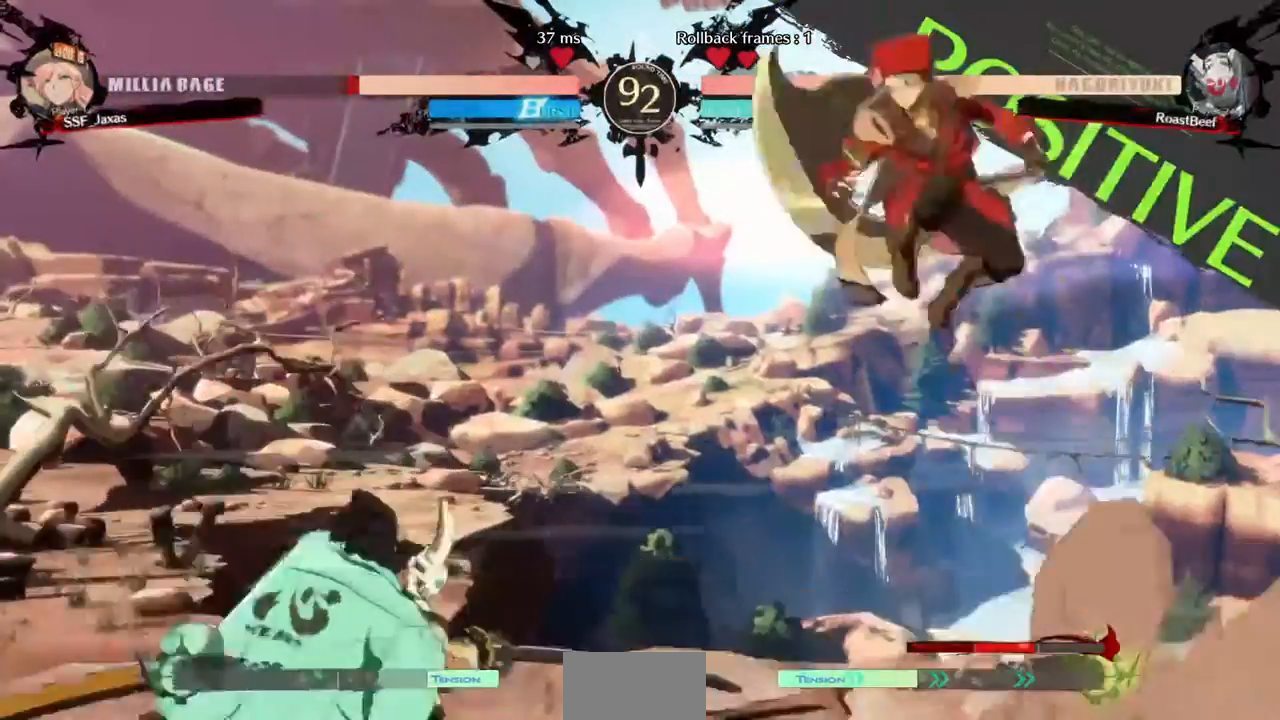
{"dt_ms": 480, "buttons": [], "events": [[40, "L1", "up"], [120, "DPAD_RIGHT", "up"]]}
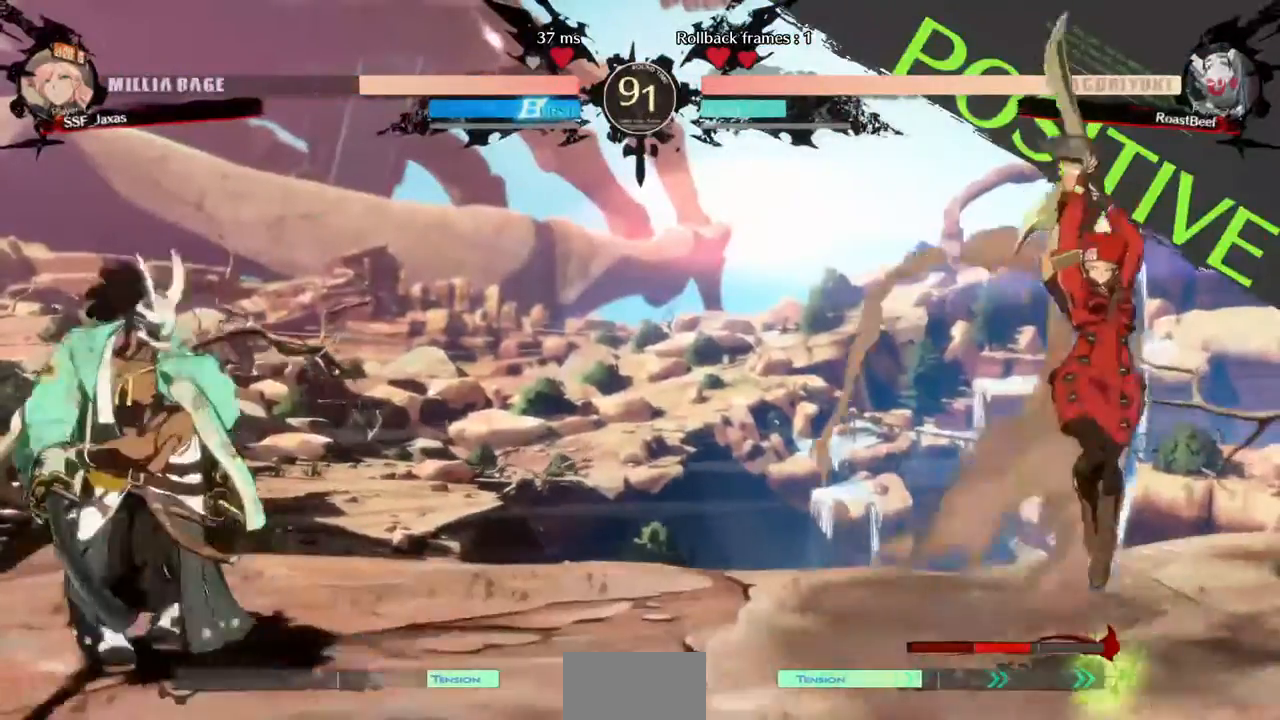
{"dt_ms": 520, "buttons": ["DPAD_DOWN"], "events": [[40, "DPAD_LEFT", "down"], [240, "DPAD_LEFT", "up"], [280, "DPAD_UP", "down"], [400, "DPAD_UP", "up"], [520, "DPAD_DOWN", "down"]]}
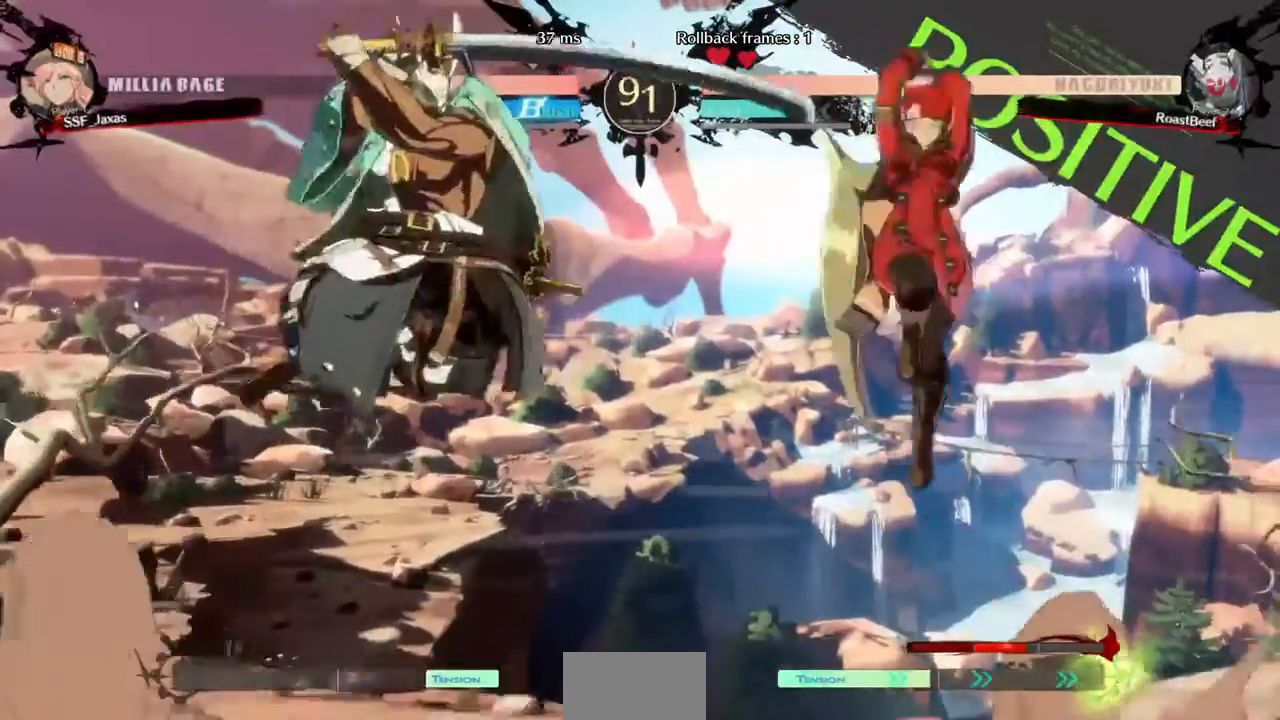
{"dt_ms": 480, "buttons": [], "events": [[40, "DPAD_LEFT", "down"], [80, "DPAD_DOWN", "up"], [120, "DPAD_LEFT", "up"], [120, "R1", "down"], [160, "R1", "up"]]}
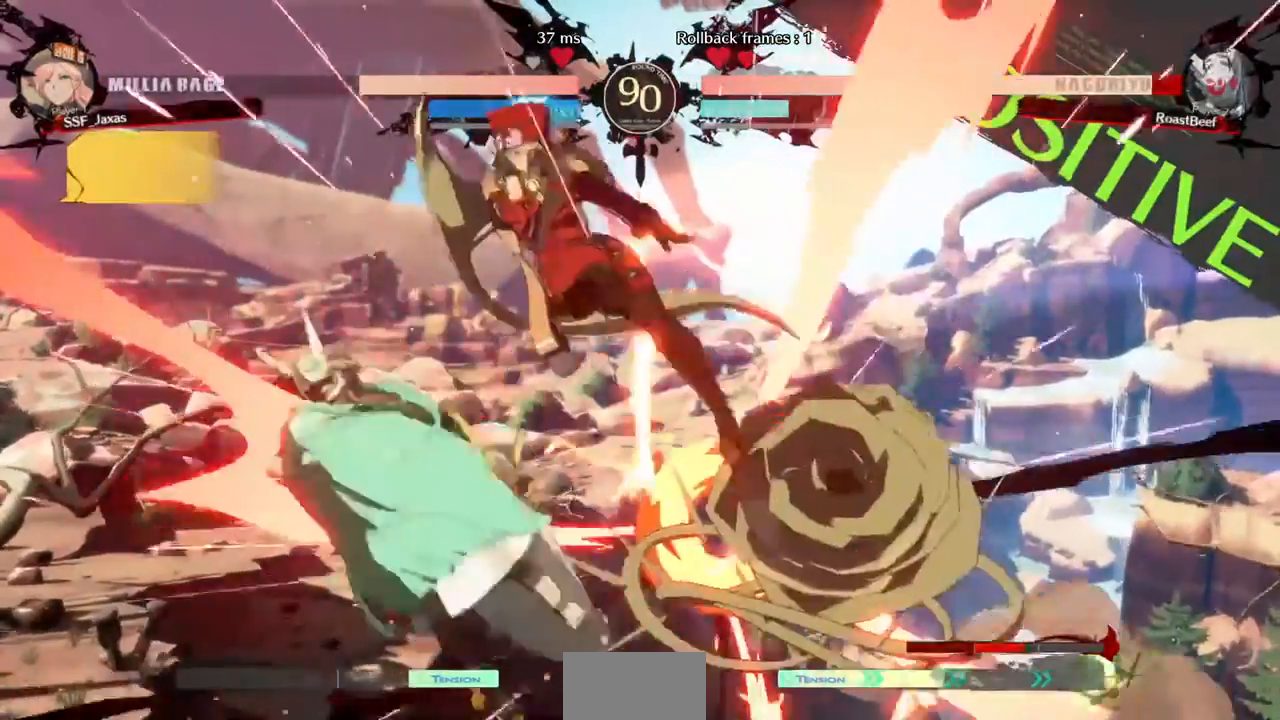
{"dt_ms": 1000, "buttons": []}
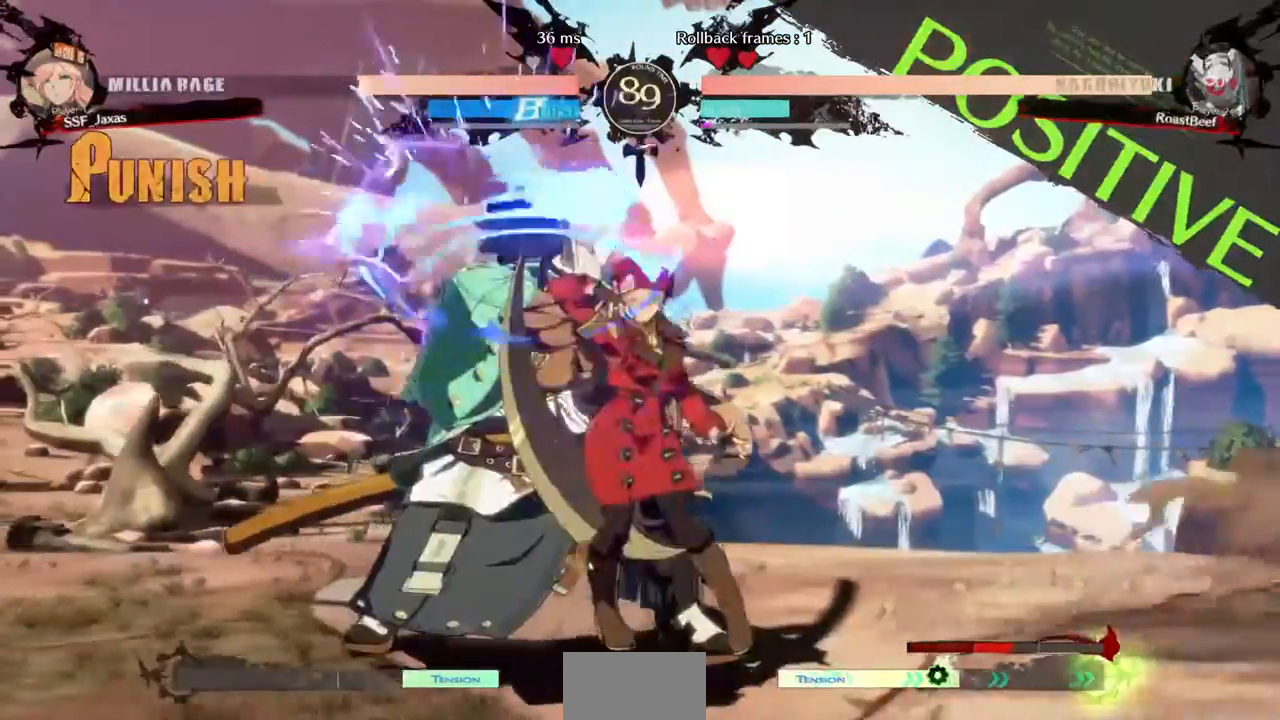
{"dt_ms": 520, "buttons": ["DPAD_DOWN"], "events": [[400, "DPAD_DOWN", "down"]]}
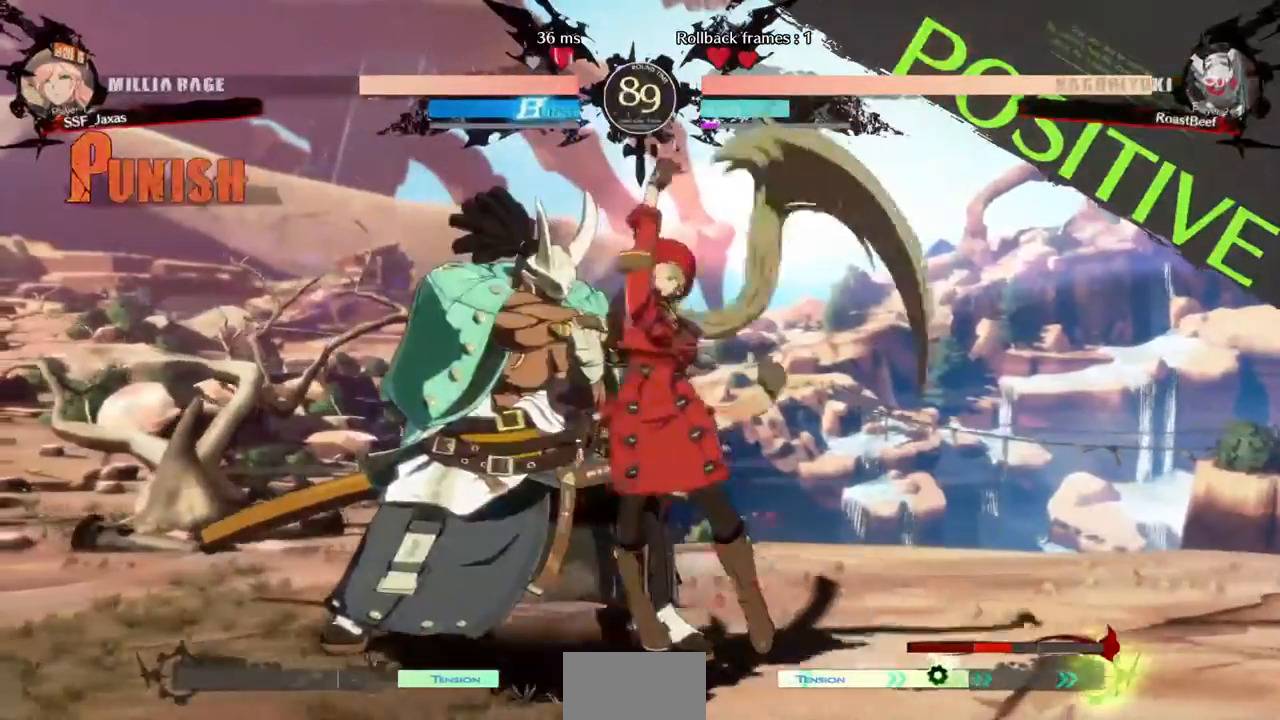
{"dt_ms": 480, "buttons": ["SQUARE"], "events": [[40, "TRIANGLE", "down"], [120, "DPAD_DOWN", "up"], [200, "TRIANGLE", "up"], [240, "DPAD_DOWN", "down"], [320, "DPAD_RIGHT", "down"], [360, "DPAD_DOWN", "up"], [360, "SQUARE", "down"], [480, "DPAD_RIGHT", "up"]]}
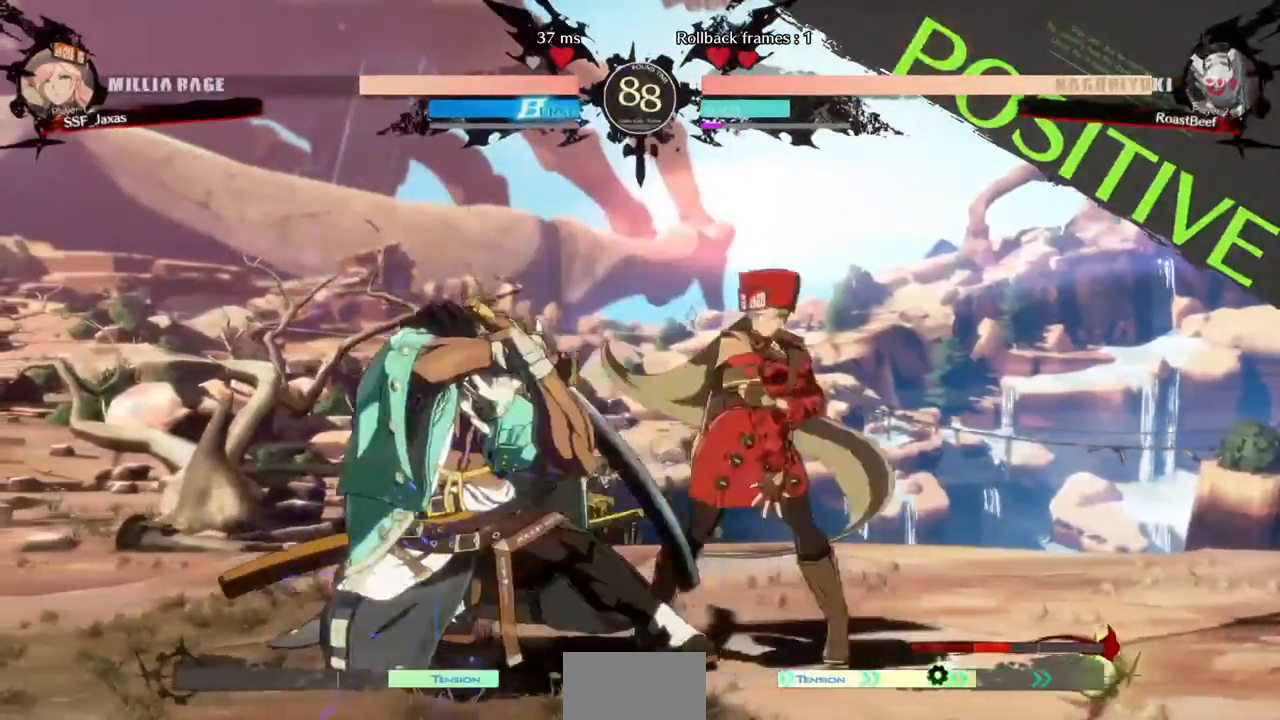
{"dt_ms": 520, "buttons": ["R2", "DPAD_RIGHT"], "events": [[40, "SQUARE", "up"], [240, "DPAD_RIGHT", "down"], [360, "R2", "down"], [440, "R2", "up"], [520, "R2", "down"]]}
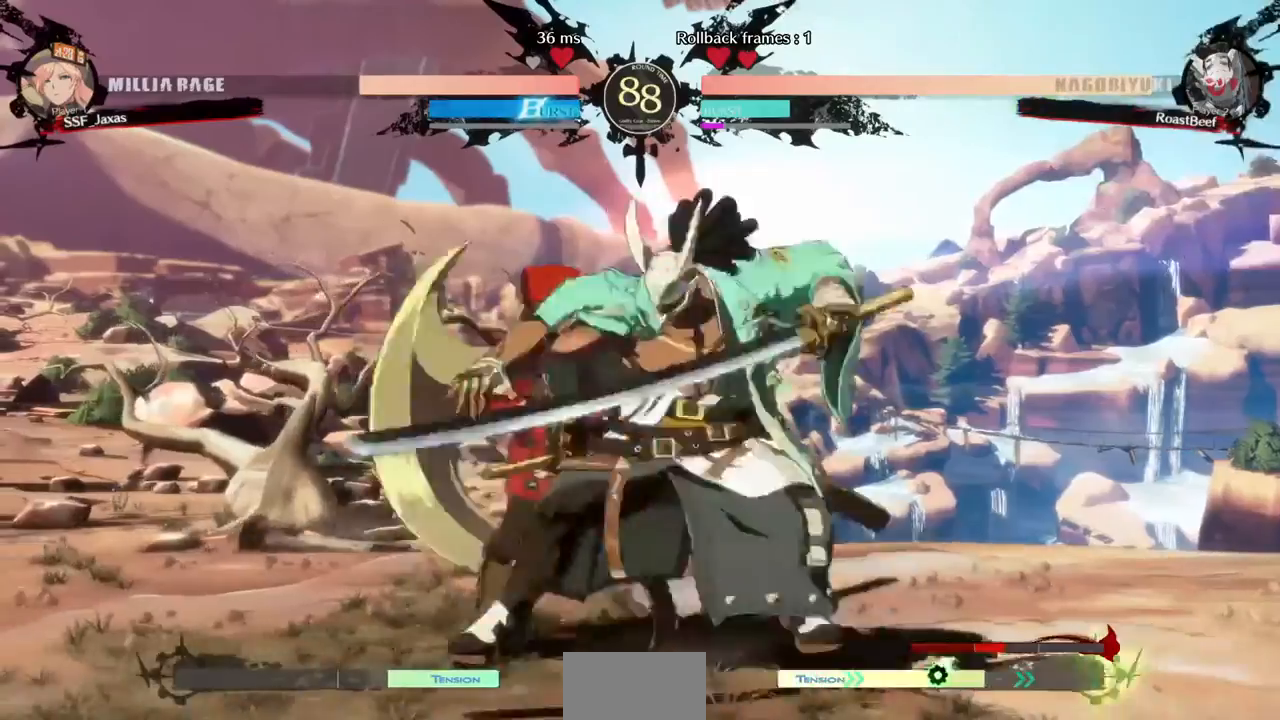
{"dt_ms": 480, "buttons": [], "events": [[80, "R2", "up"], [320, "DPAD_RIGHT", "up"]]}
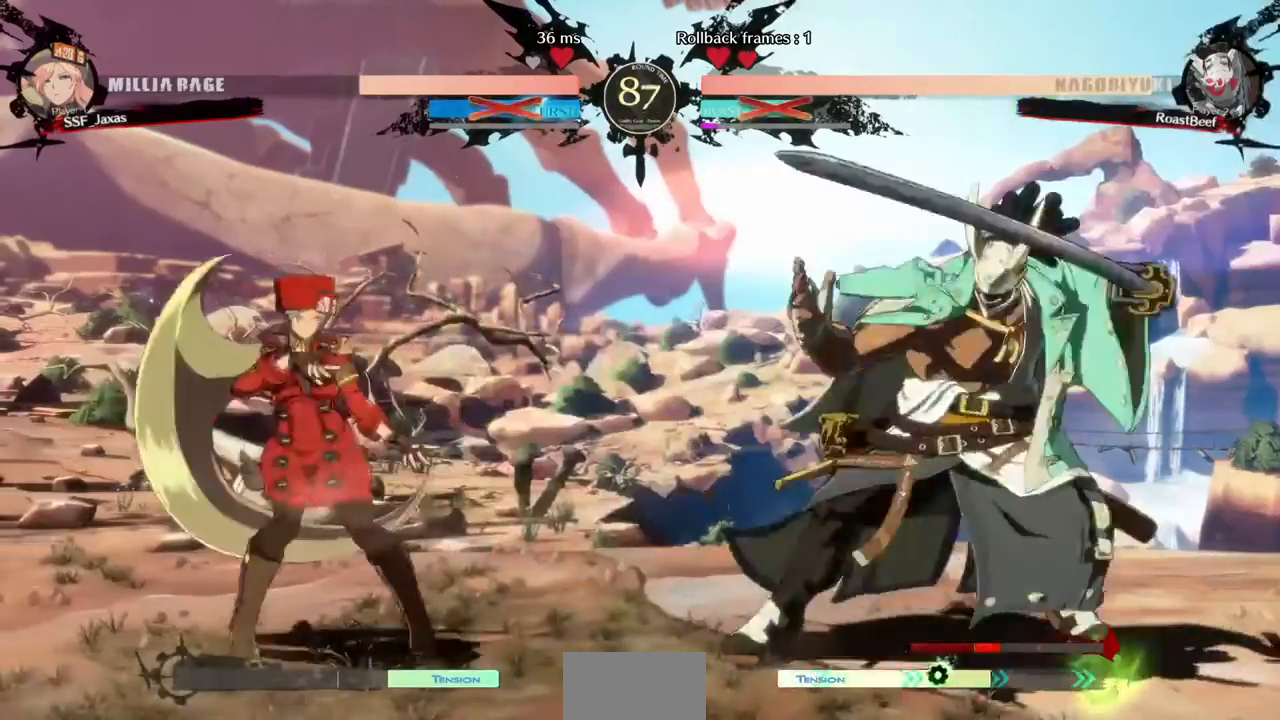
{"dt_ms": 520, "buttons": ["DPAD_RIGHT"], "events": [[40, "DPAD_LEFT", "down"], [240, "DPAD_LEFT", "up"], [280, "DPAD_RIGHT", "down"]]}
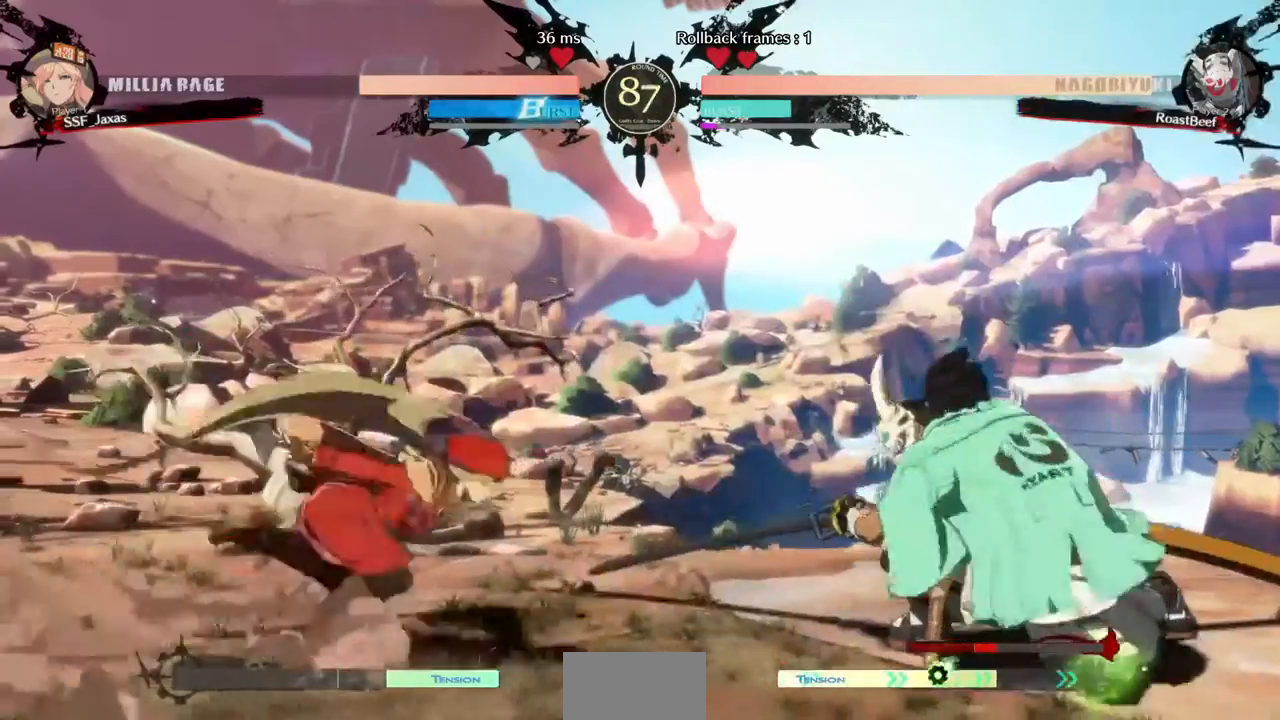
{"dt_ms": 480, "buttons": ["R2", "DPAD_DOWN"], "events": [[120, "DPAD_DOWN", "down"], [200, "SQUARE", "down"], [240, "DPAD_RIGHT", "up"], [320, "R2", "down"], [320, "SQUARE", "up"]]}
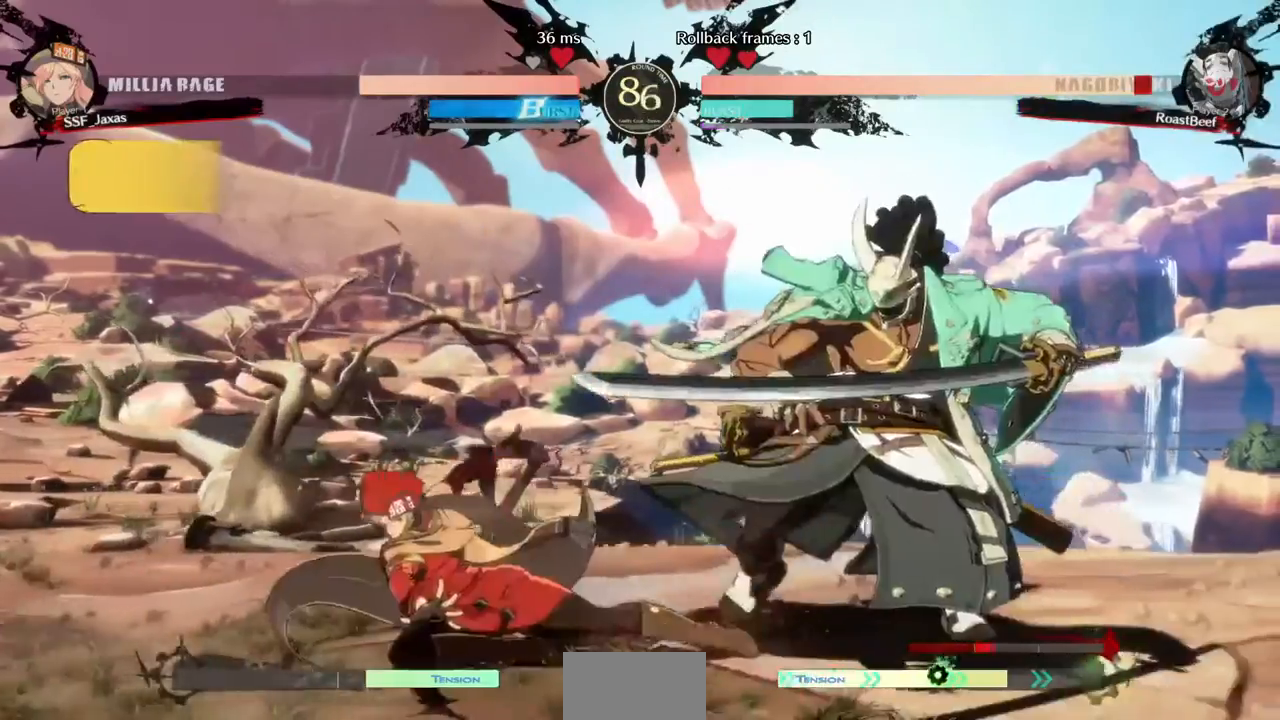
{"dt_ms": 1000, "buttons": []}
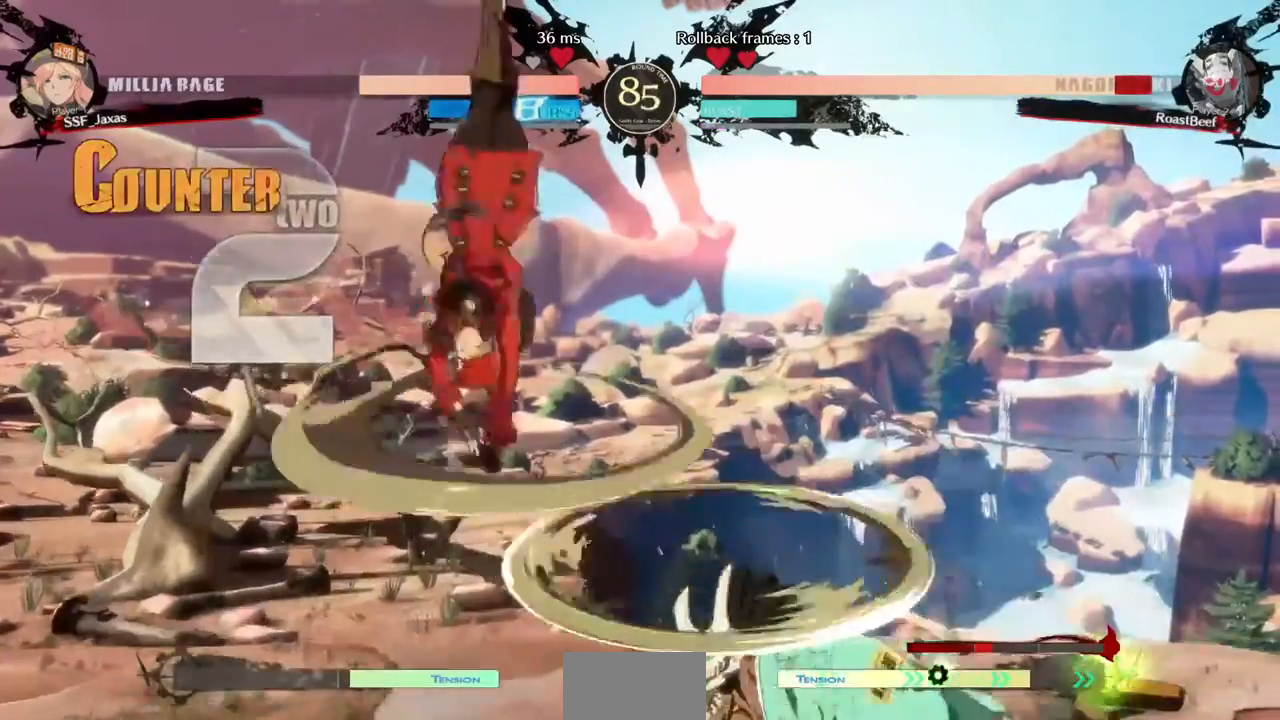
{"dt_ms": 520, "buttons": []}
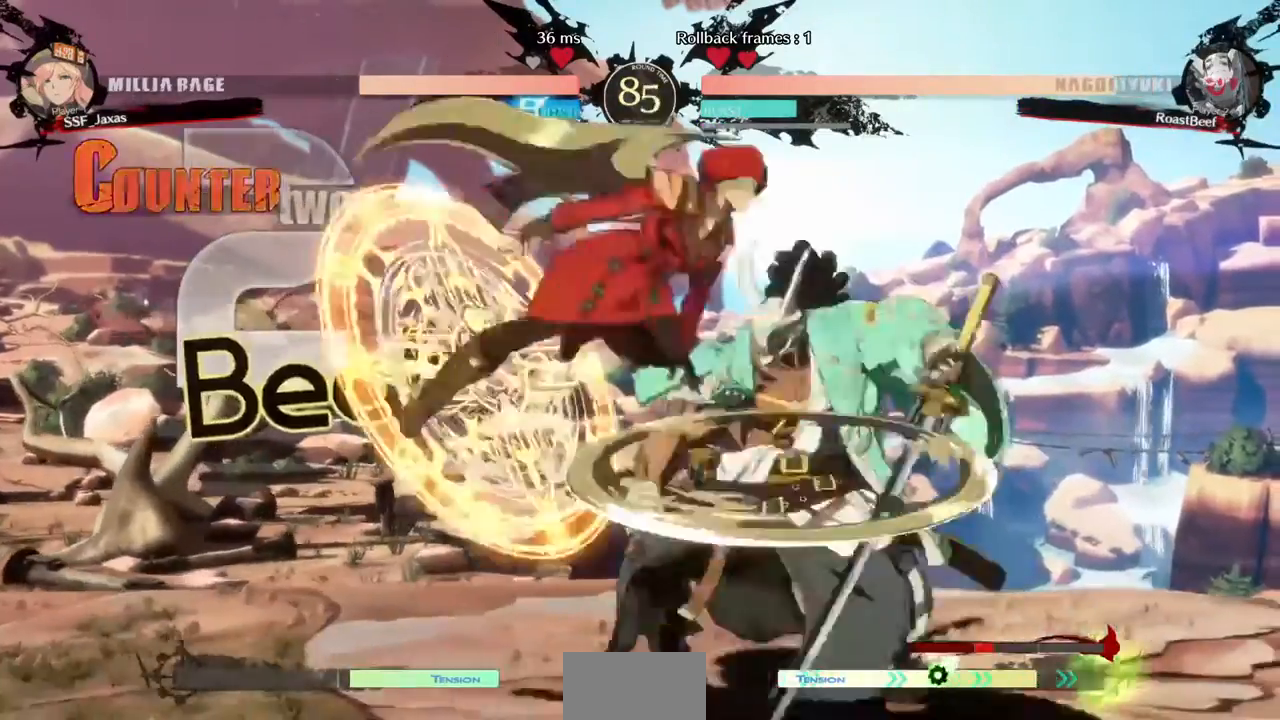
{"dt_ms": 1000, "buttons": ["DPAD_LEFT"]}
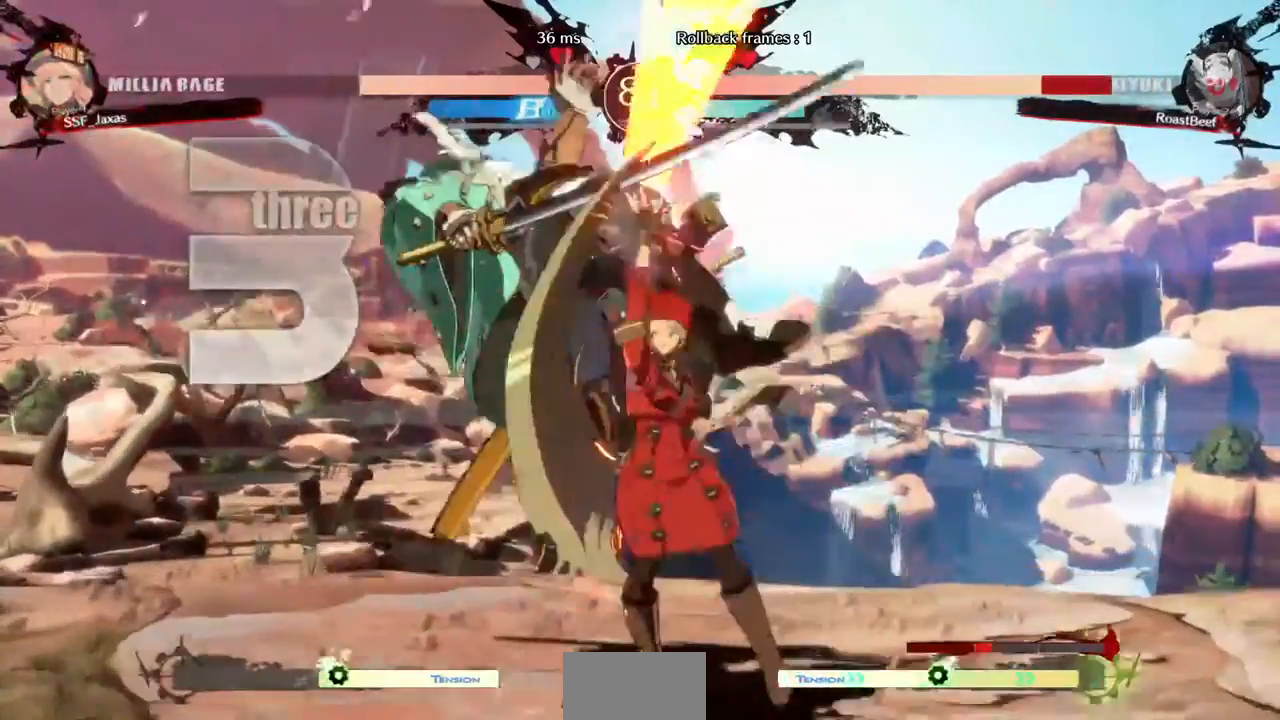
{"dt_ms": 480, "buttons": [], "events": [[160, "DPAD_UP", "down"], [280, "DPAD_UP", "up"], [280, "TRIANGLE", "down"], [360, "DPAD_LEFT", "up"], [360, "TRIANGLE", "up"]]}
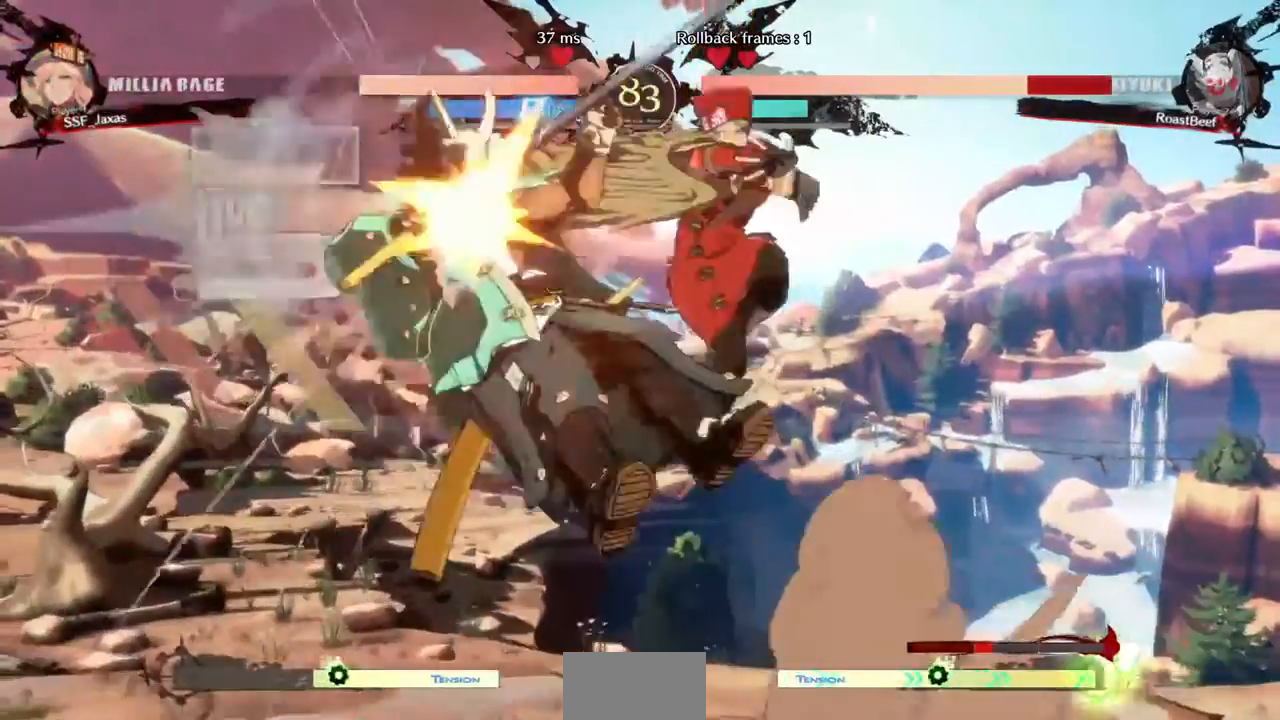
{"dt_ms": 520, "buttons": ["L1"]}
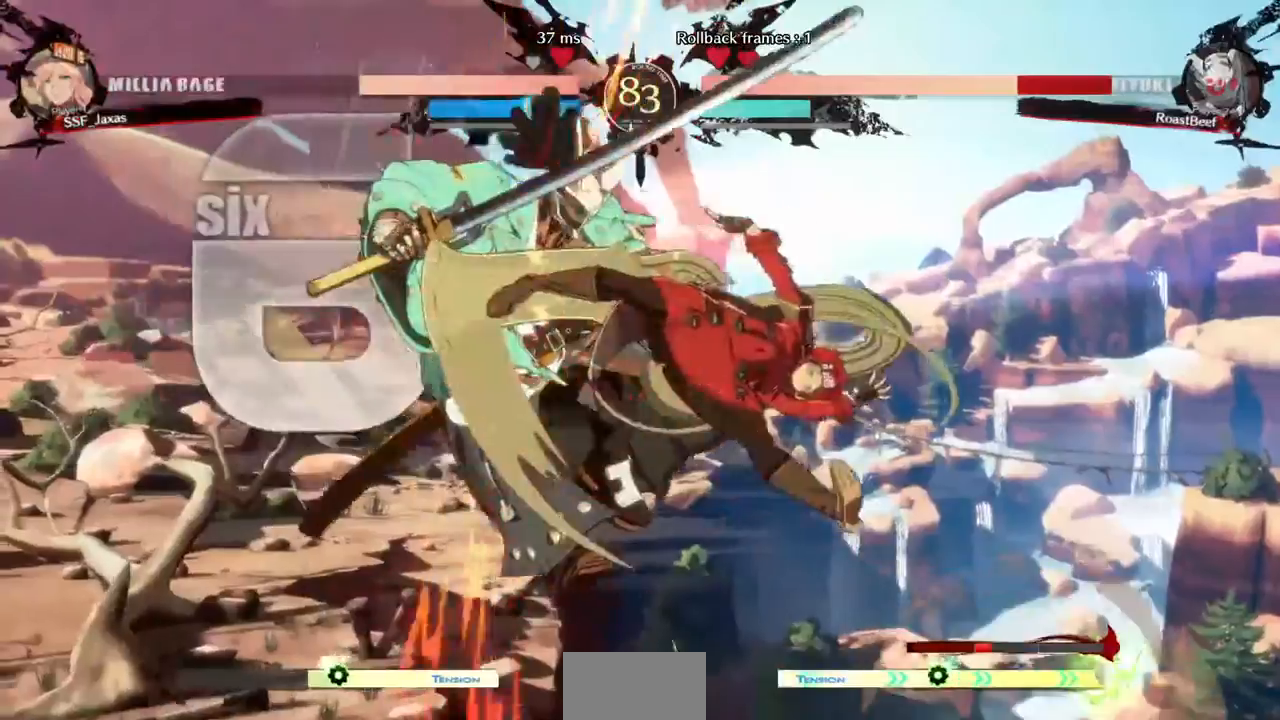
{"dt_ms": 480, "buttons": ["R2"], "events": [[120, "L1", "up"], [240, "TRIANGLE", "down"], [320, "TRIANGLE", "up"], [440, "R2", "down"]]}
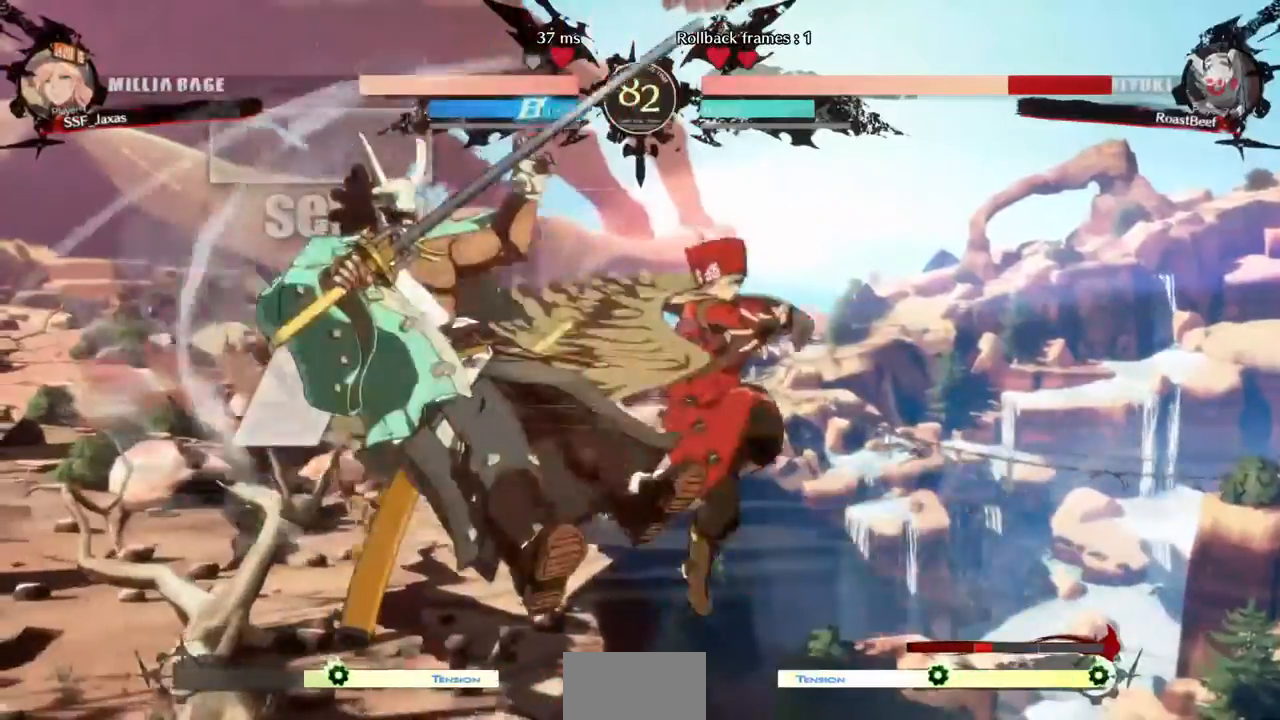
{"dt_ms": 520, "buttons": [], "events": [[120, "R2", "up"], [360, "L1", "down"], [480, "L1", "up"]]}